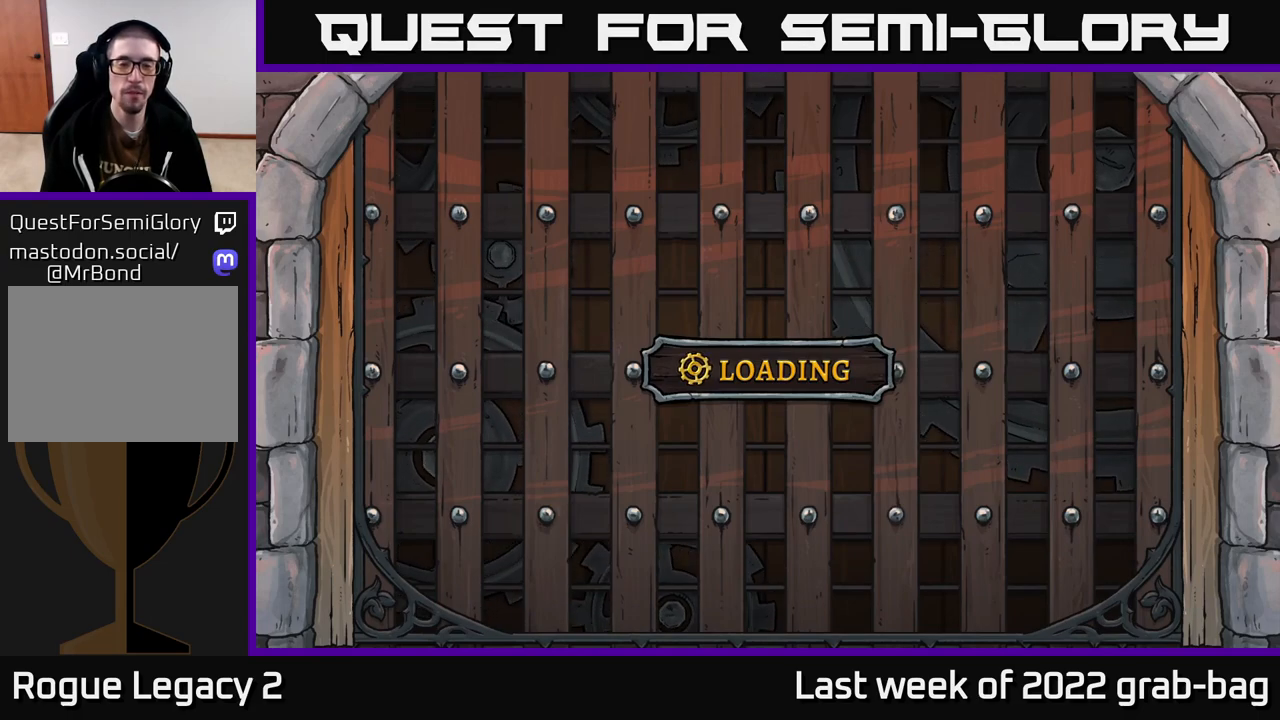
Gameplay with a controller (Xbox layout); each line is a JSON object with the inputs held at the frame after it. "events" lists button and stick changes between this image and that frame as [ms after this image, input, new state], when the widget could be followed in between.
{"buttons": [], "left_stick": "right", "right_stick": "center", "events": [[450, "left_stick", "right"]]}
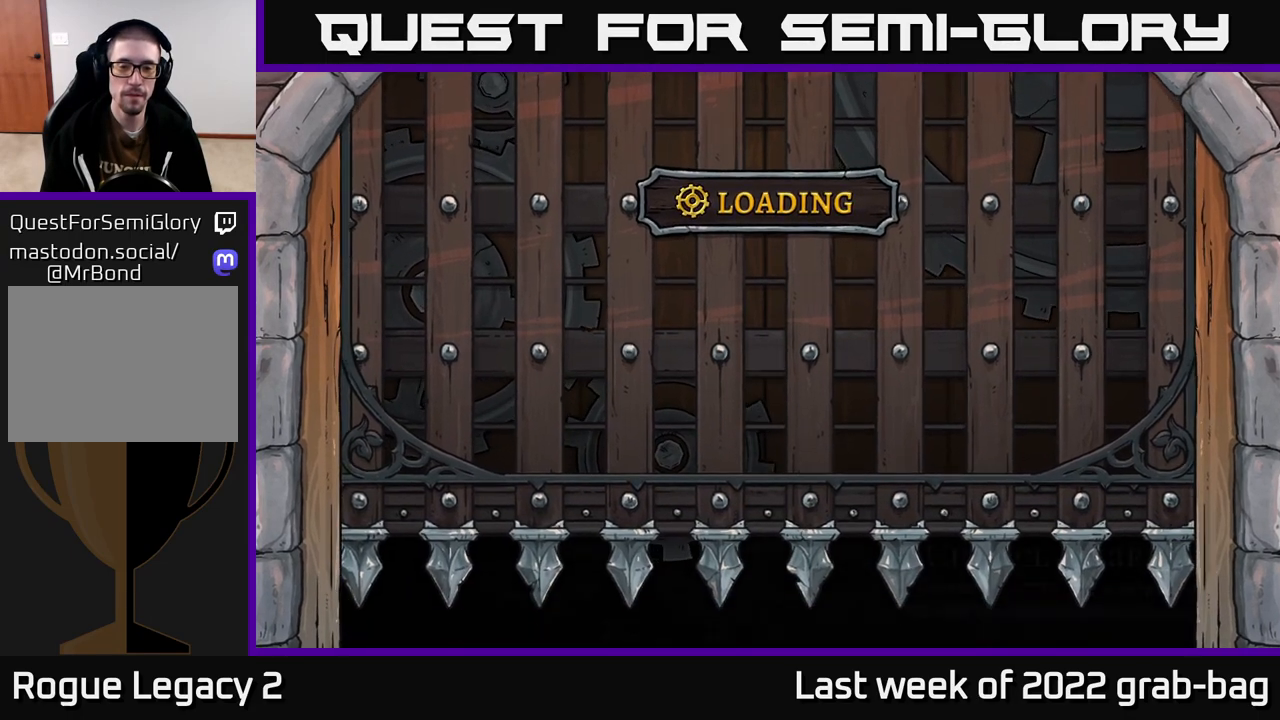
{"buttons": [], "left_stick": "right", "right_stick": "center", "events": [[317, "R2", "down"], [467, "R2", "up"]]}
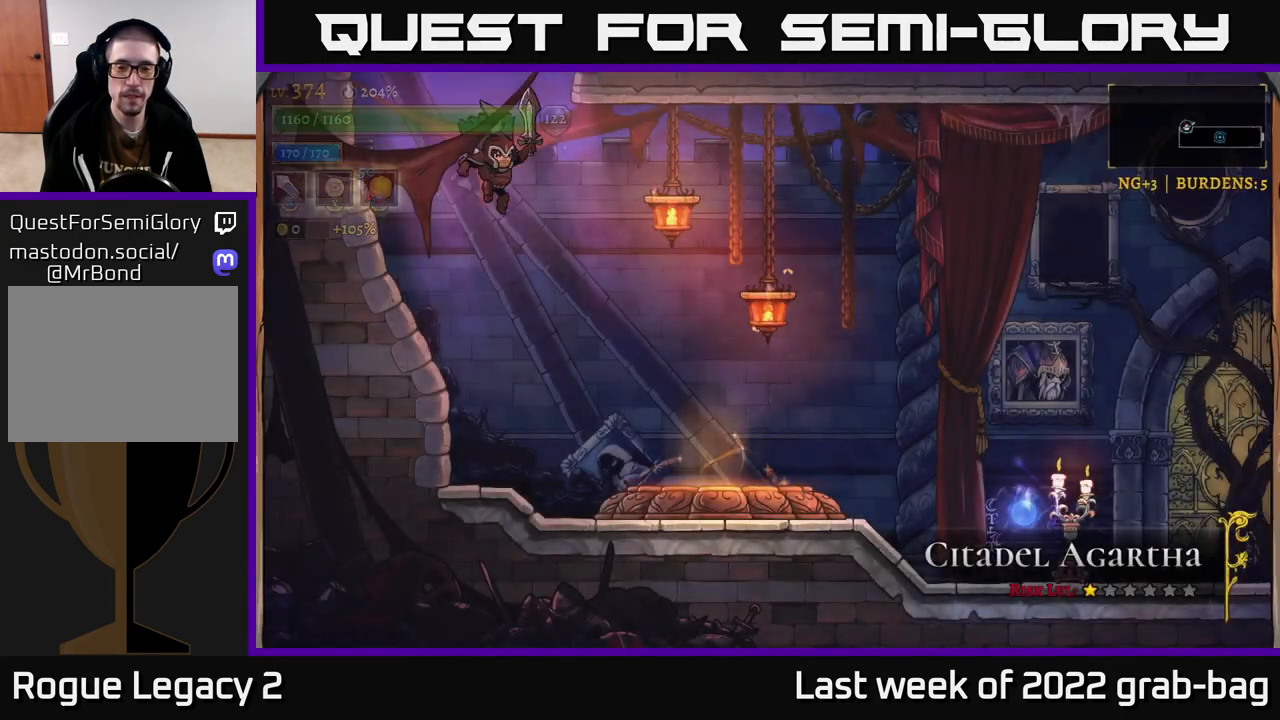
{"buttons": [], "left_stick": "right", "right_stick": "center", "events": [[50, "R2", "down"], [167, "R2", "up"], [283, "R2", "down"], [383, "R2", "up"]]}
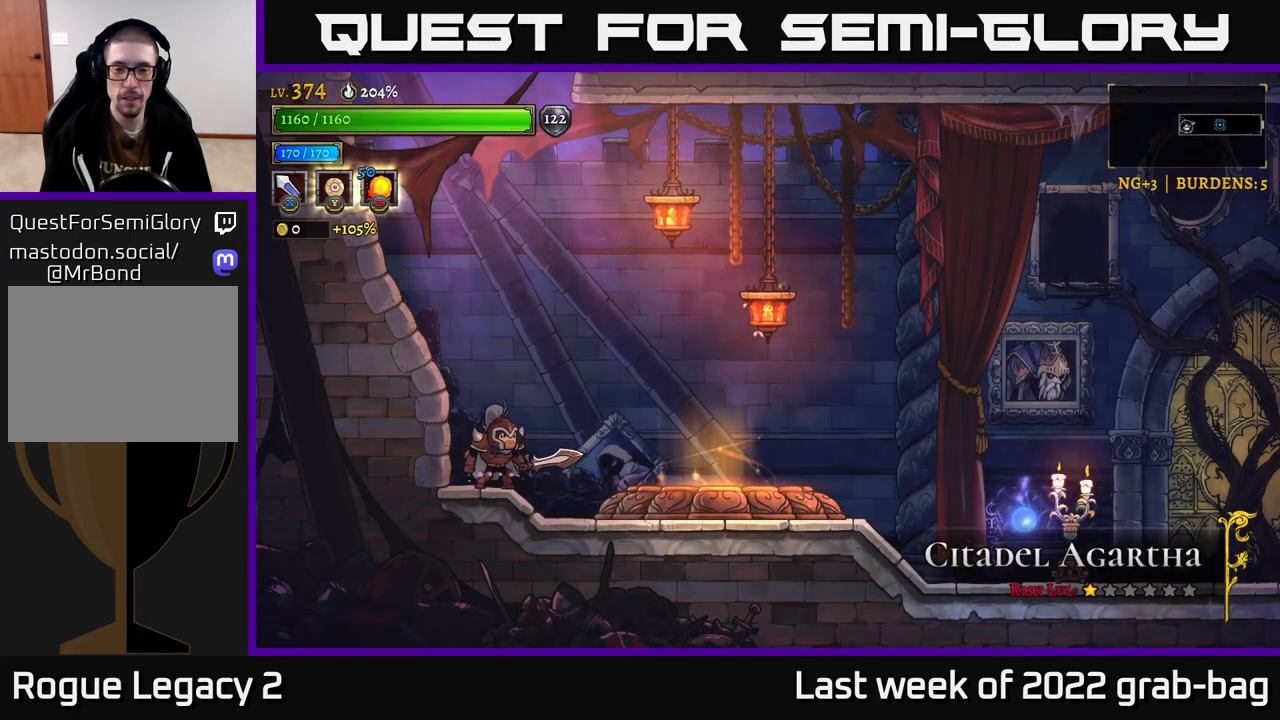
{"buttons": [], "left_stick": "right", "right_stick": "center", "events": []}
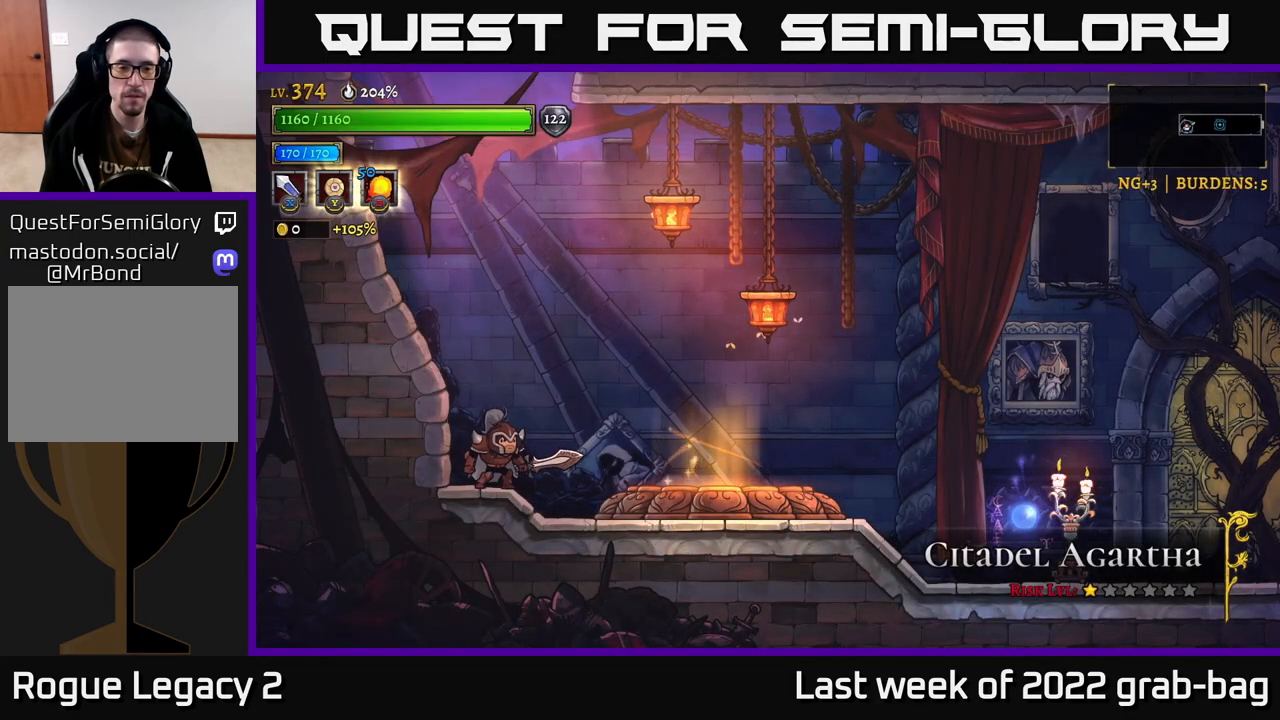
{"buttons": [], "left_stick": "right", "right_stick": "center", "events": []}
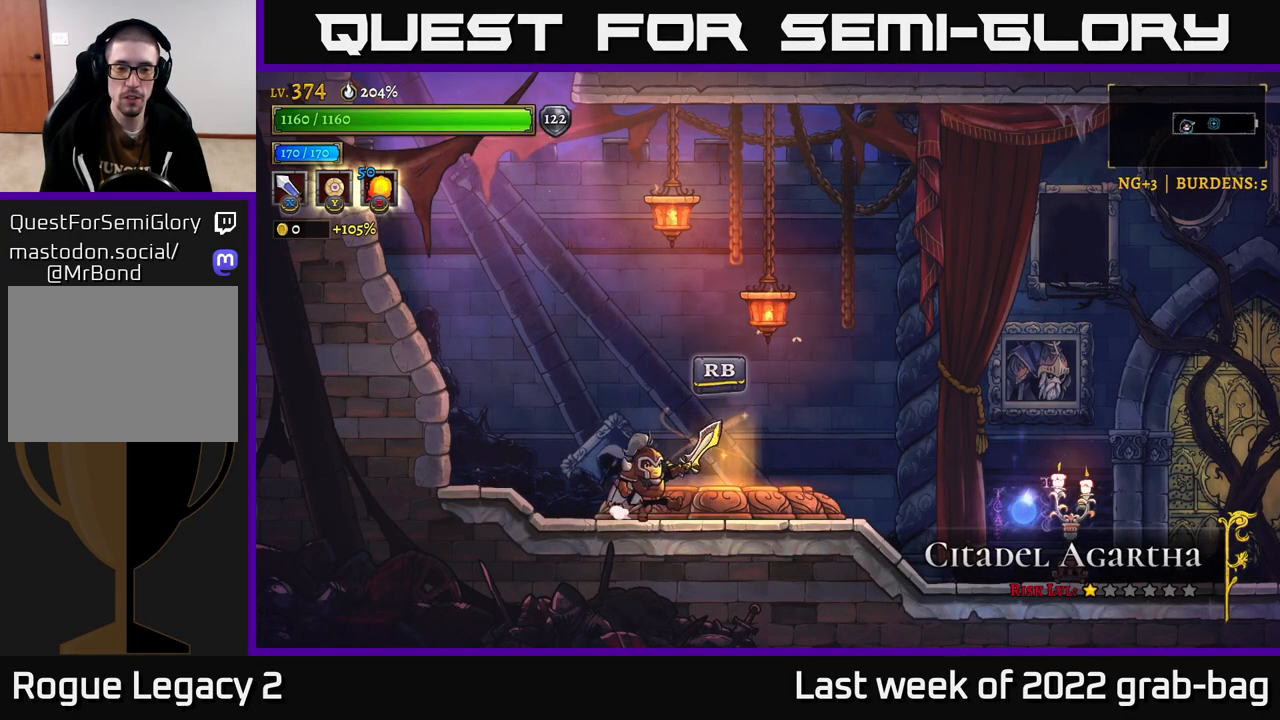
{"buttons": [], "left_stick": "up", "right_stick": "center", "events": [[83, "R1", "down"], [117, "left_stick", "center"], [200, "R1", "up"], [417, "left_stick", "up"]]}
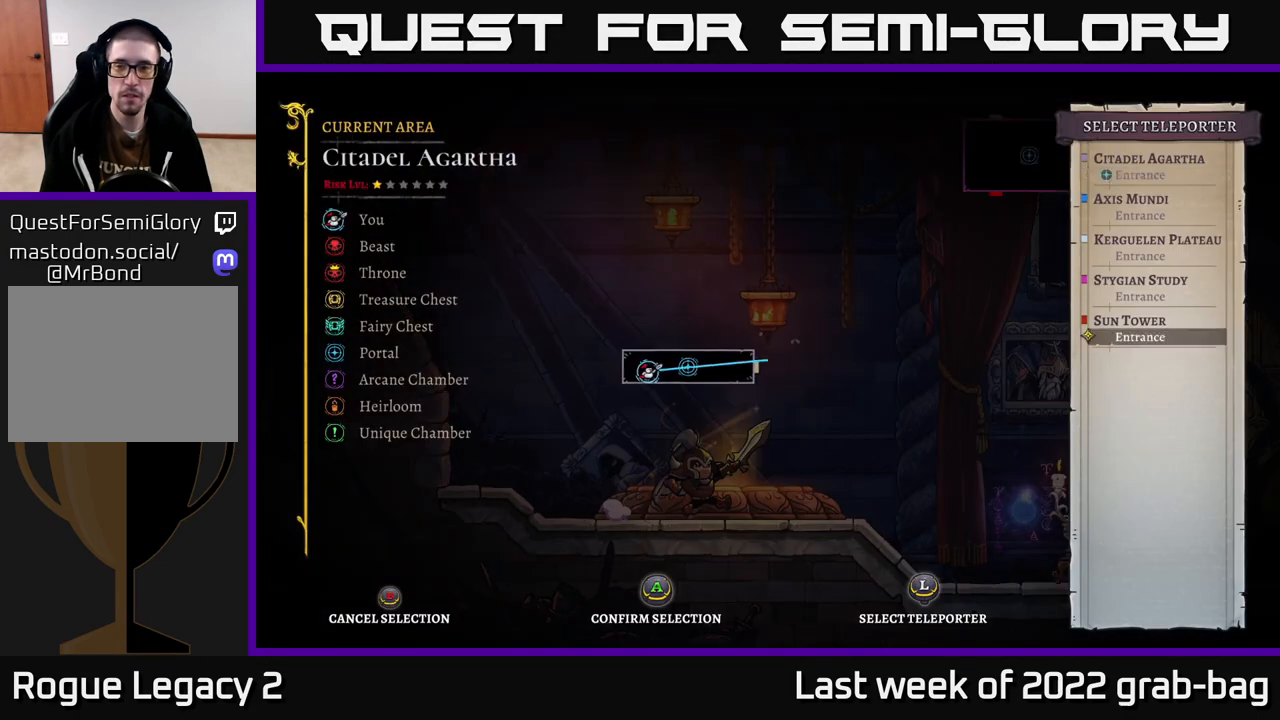
{"buttons": [], "left_stick": "center", "right_stick": "center", "events": [[50, "left_stick", "center"], [217, "A", "down"], [317, "A", "up"]]}
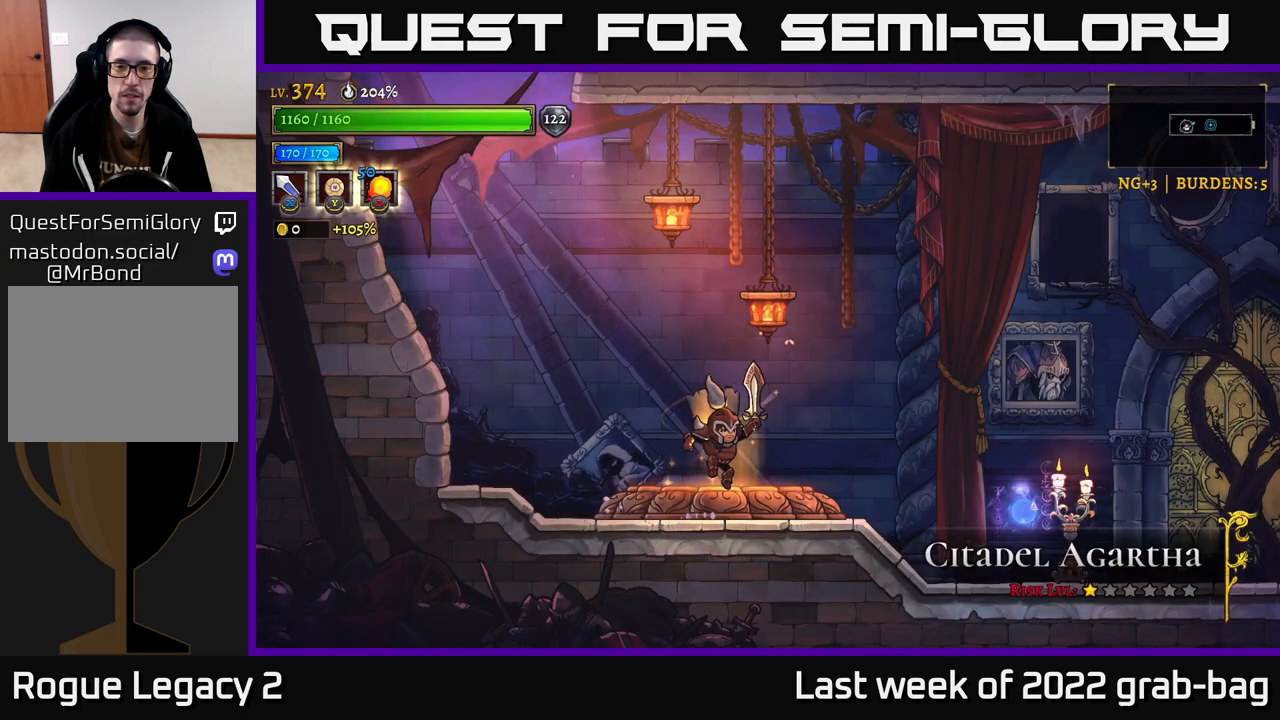
{"buttons": [], "left_stick": "down", "right_stick": "center", "events": [[350, "left_stick", "down"]]}
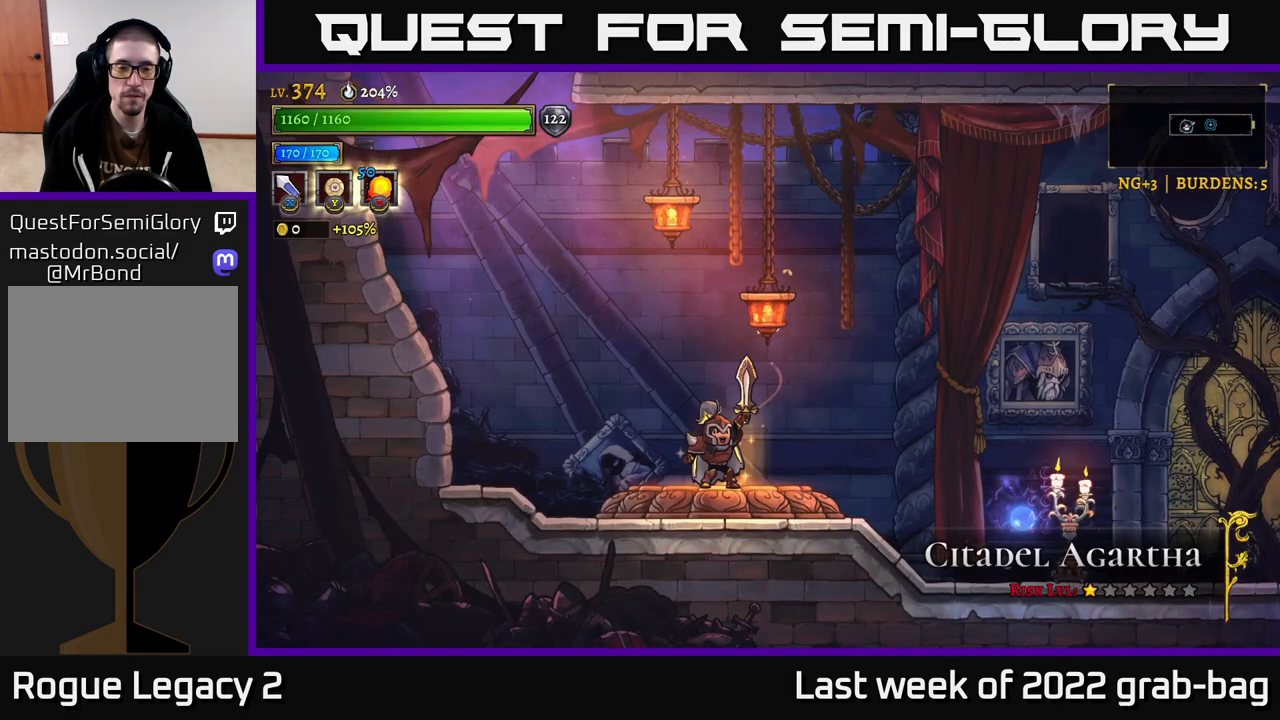
{"buttons": [], "left_stick": "center", "right_stick": "center", "events": [[400, "left_stick", "center"]]}
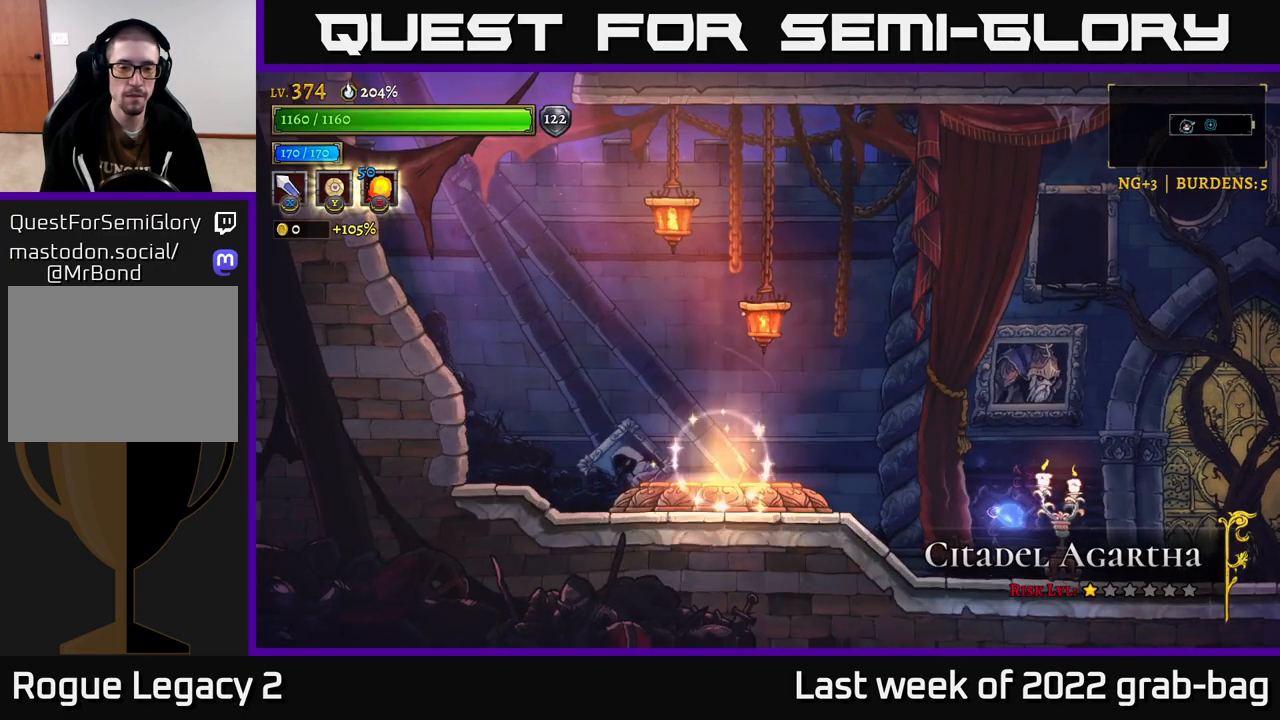
{"buttons": [], "left_stick": "center", "right_stick": "center", "events": []}
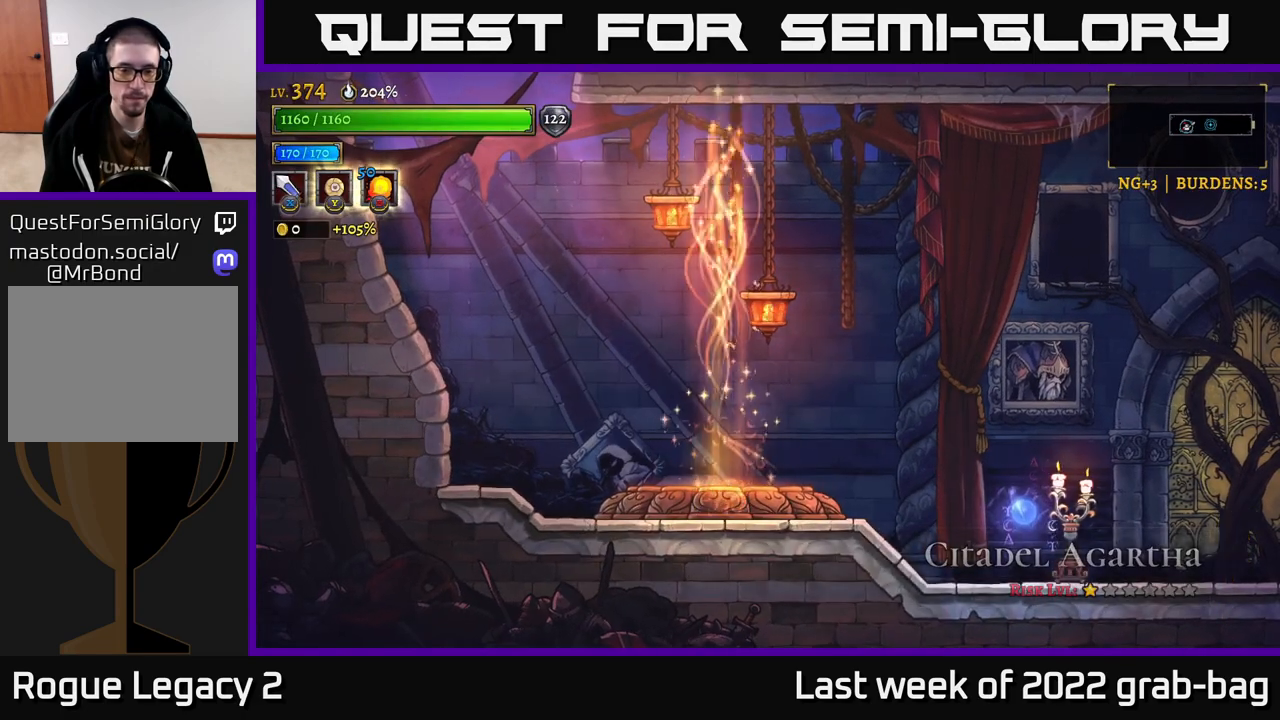
{"buttons": [], "left_stick": "center", "right_stick": "center", "events": []}
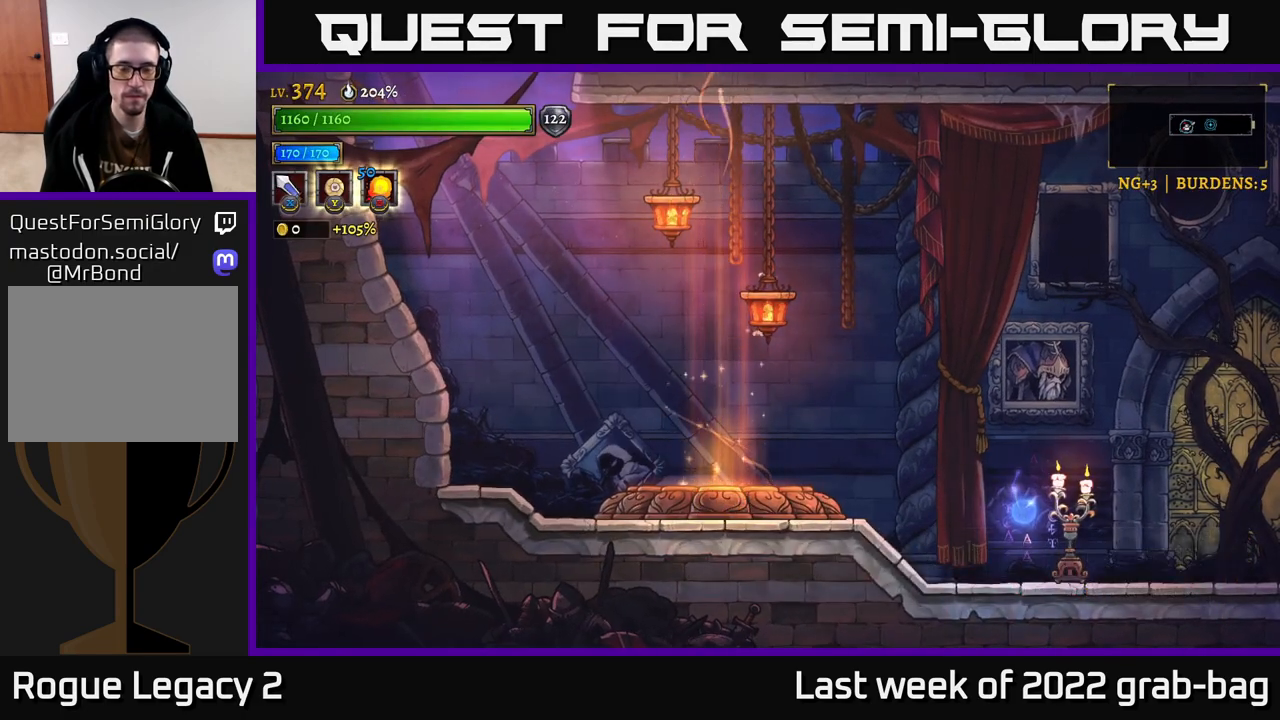
{"buttons": [], "left_stick": "center", "right_stick": "center", "events": []}
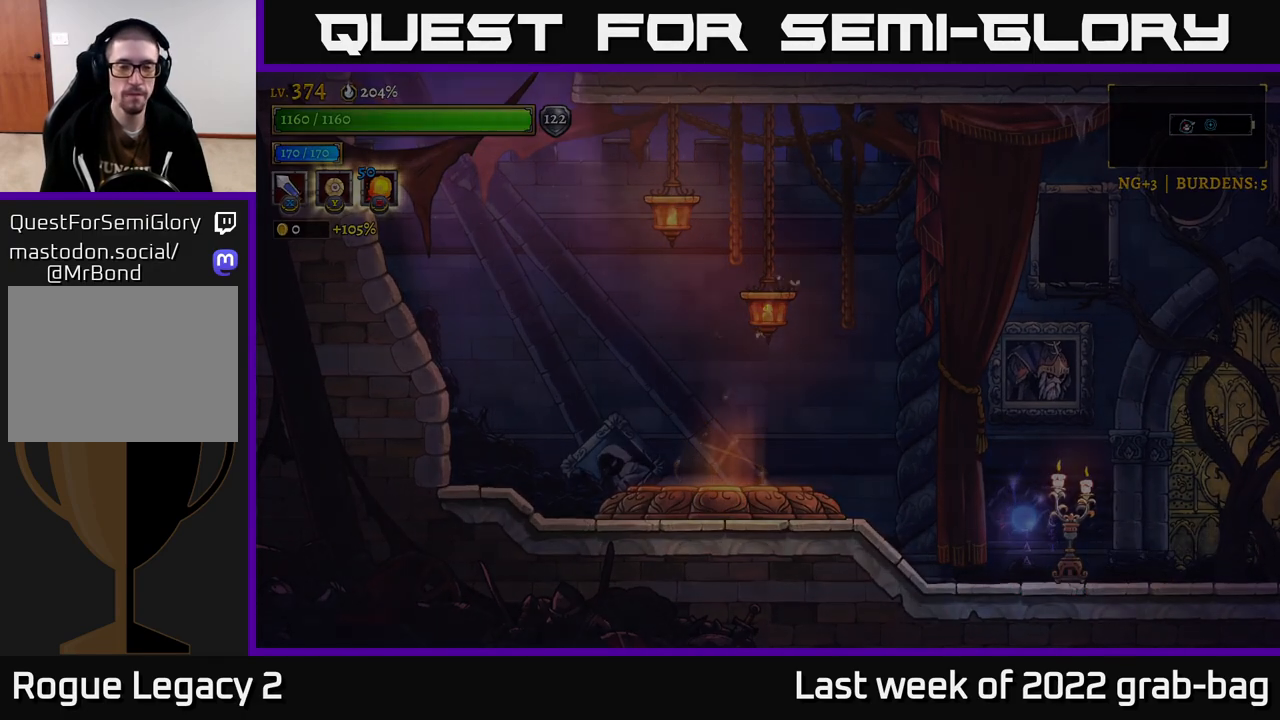
{"buttons": [], "left_stick": "center", "right_stick": "center", "events": []}
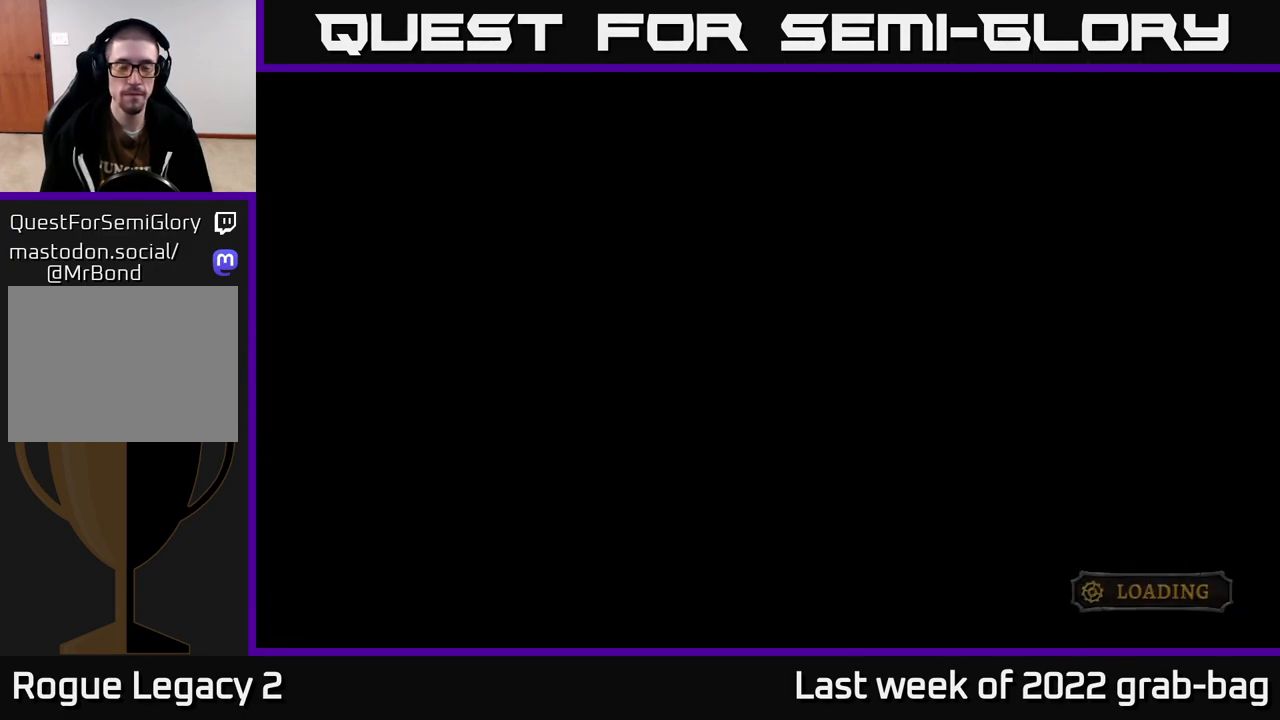
{"buttons": [], "left_stick": "center", "right_stick": "center", "events": []}
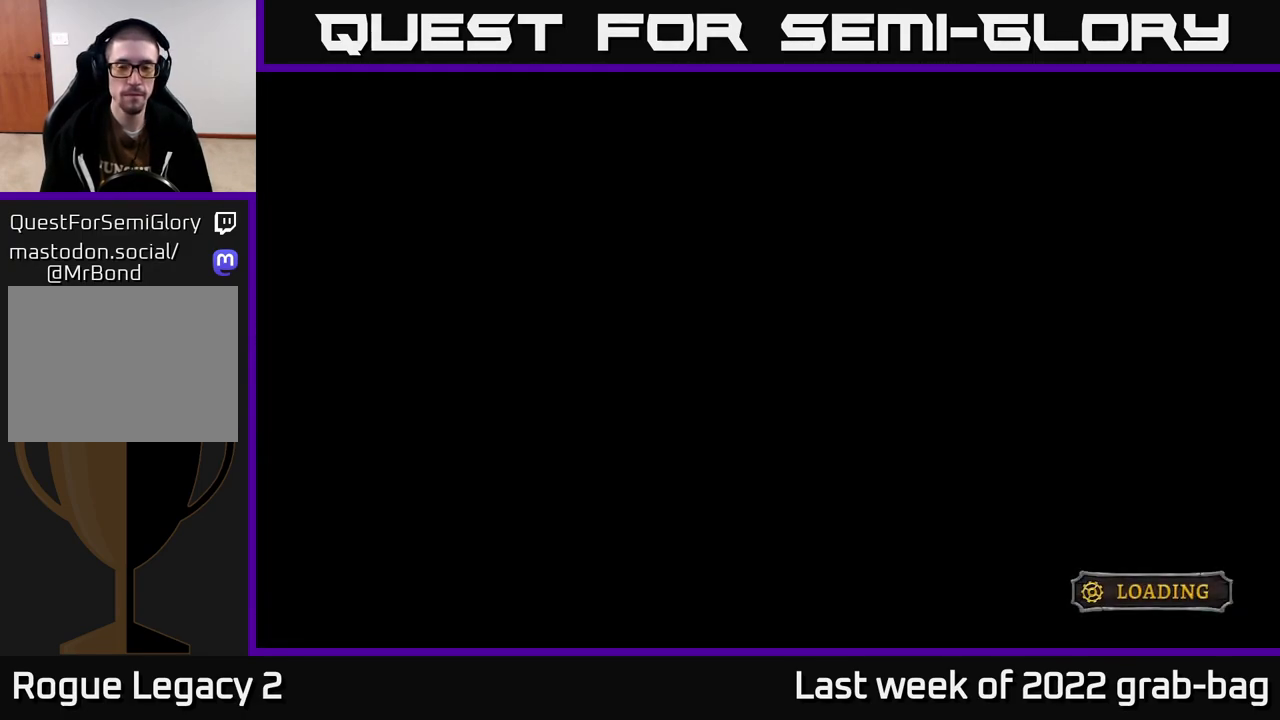
{"buttons": [], "left_stick": "center", "right_stick": "center", "events": []}
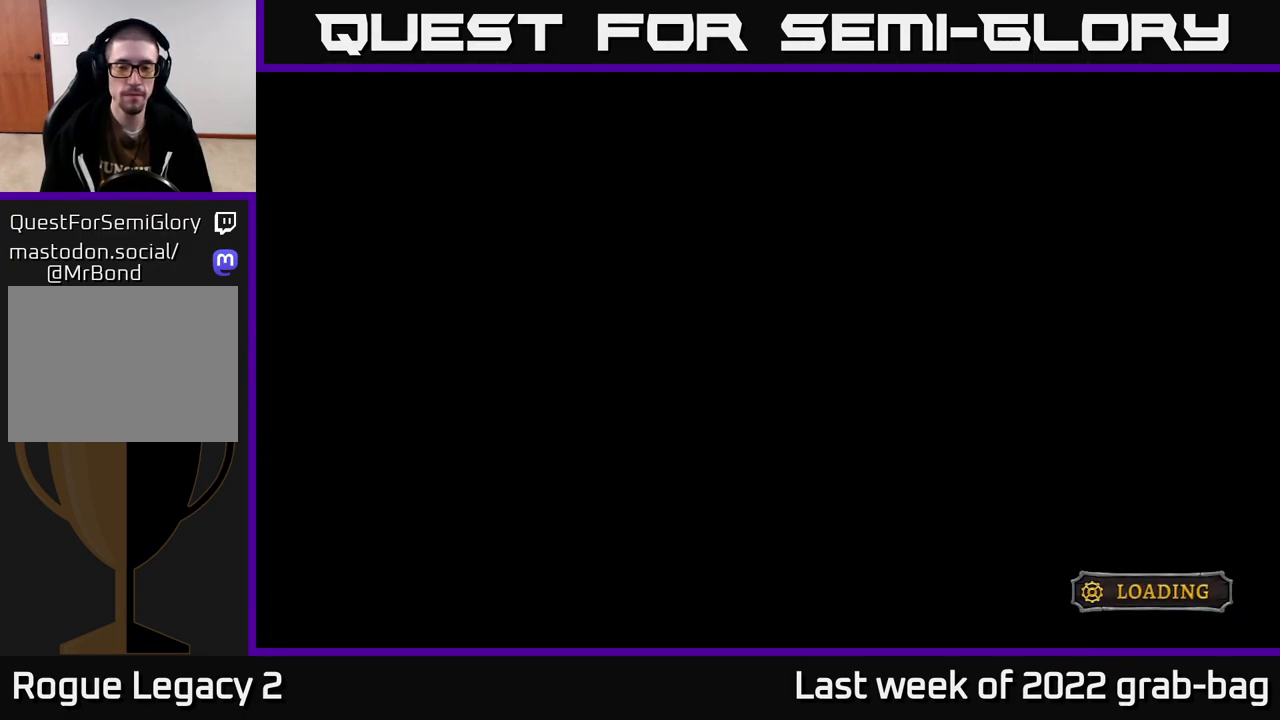
{"buttons": [], "left_stick": "center", "right_stick": "center", "events": []}
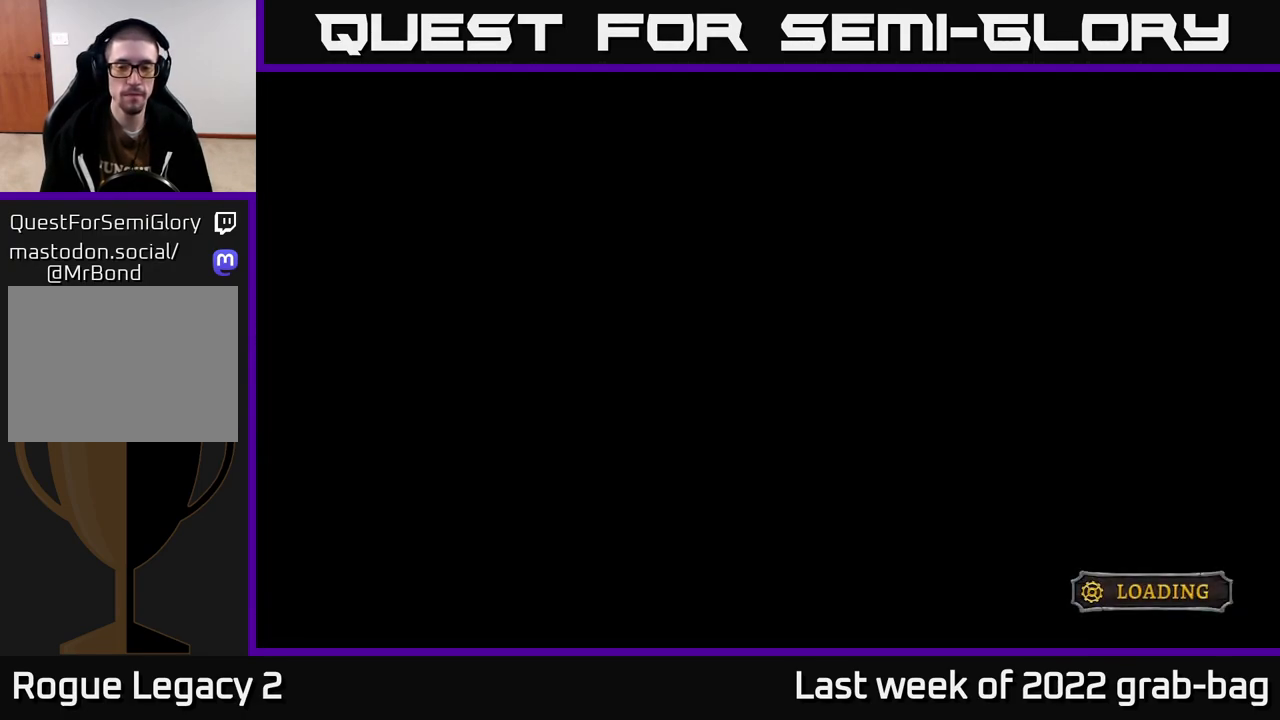
{"buttons": [], "left_stick": "center", "right_stick": "center", "events": []}
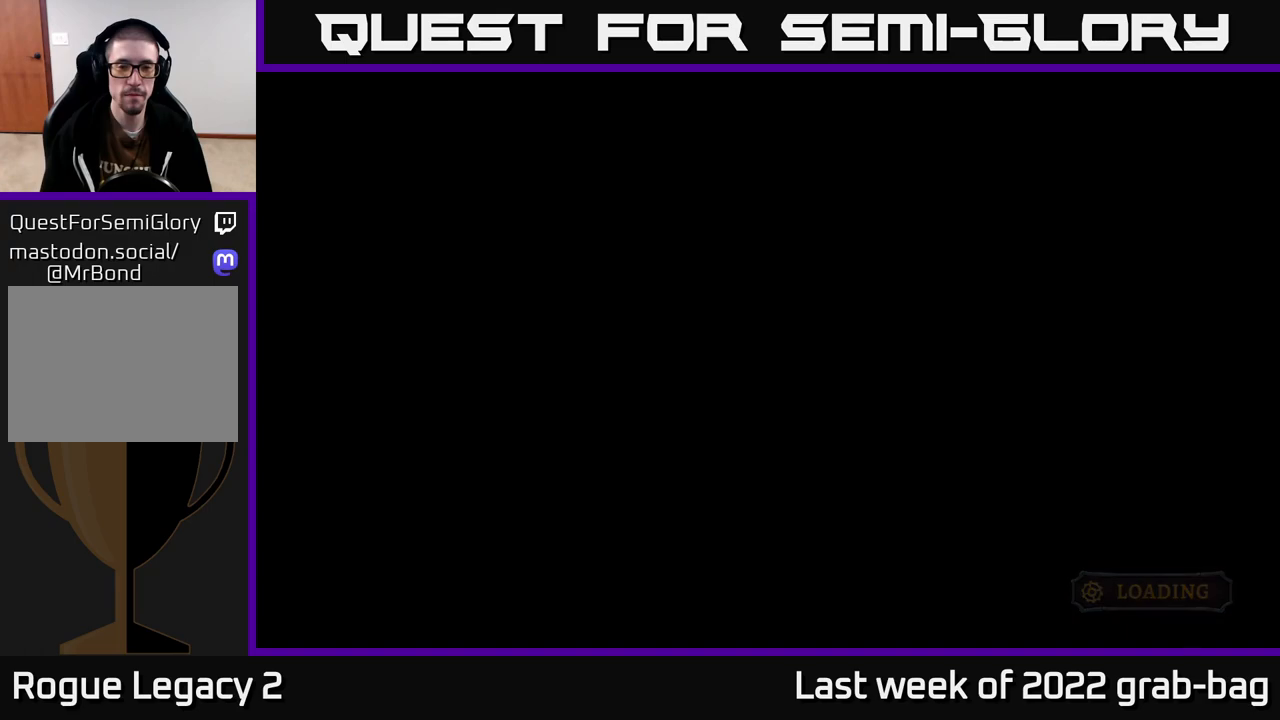
{"buttons": [], "left_stick": "center", "right_stick": "center", "events": []}
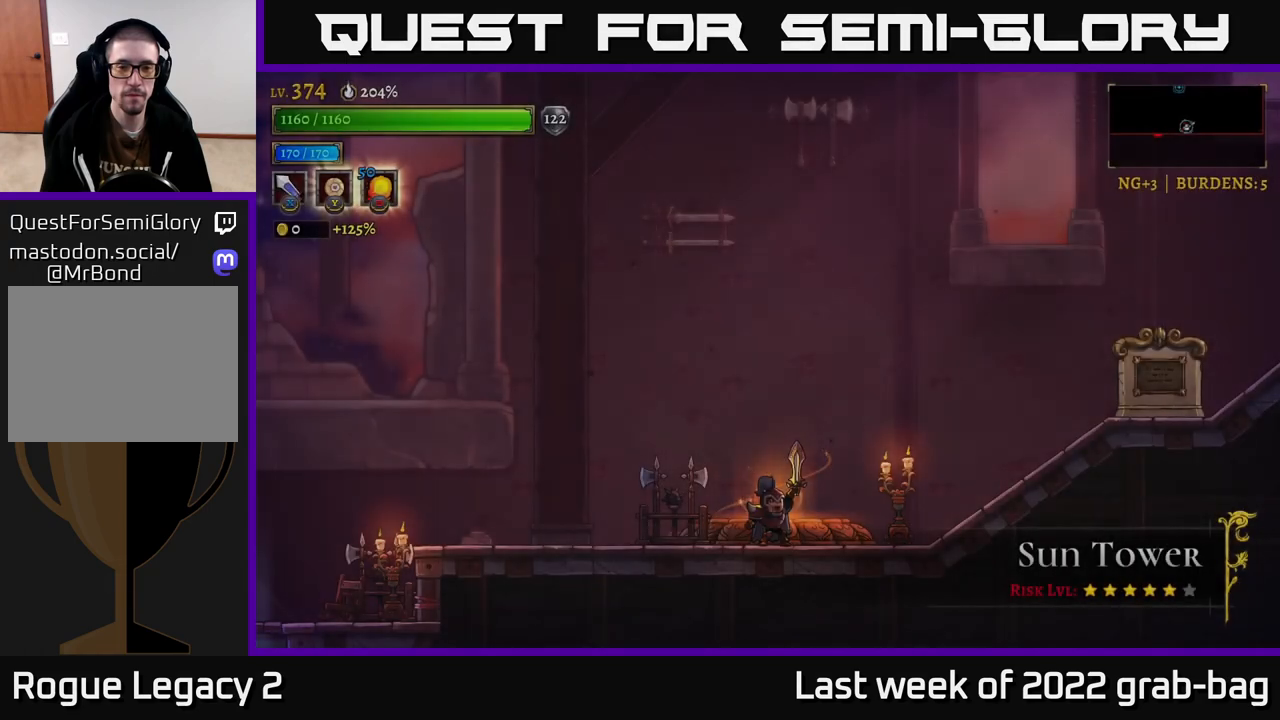
{"buttons": ["L2"], "left_stick": "left", "right_stick": "center", "events": [[233, "left_stick", "left"], [433, "L2", "down"]]}
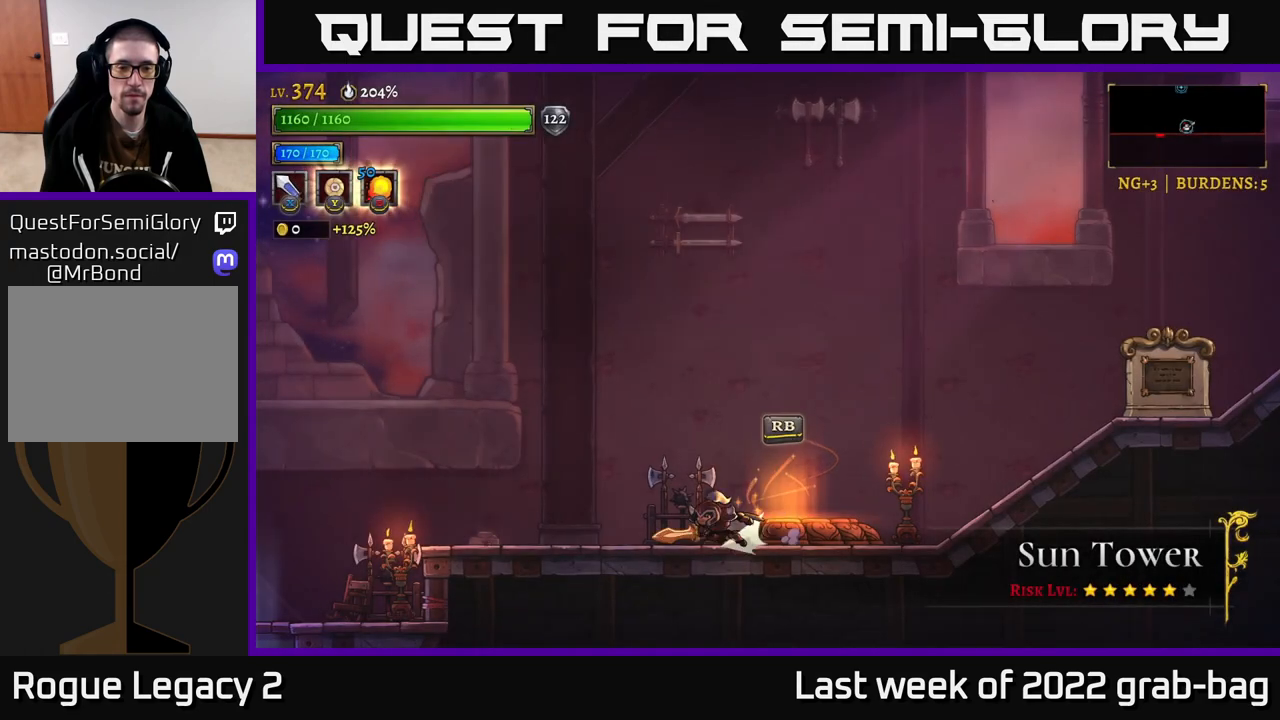
{"buttons": ["L2"], "left_stick": "left", "right_stick": "center", "events": []}
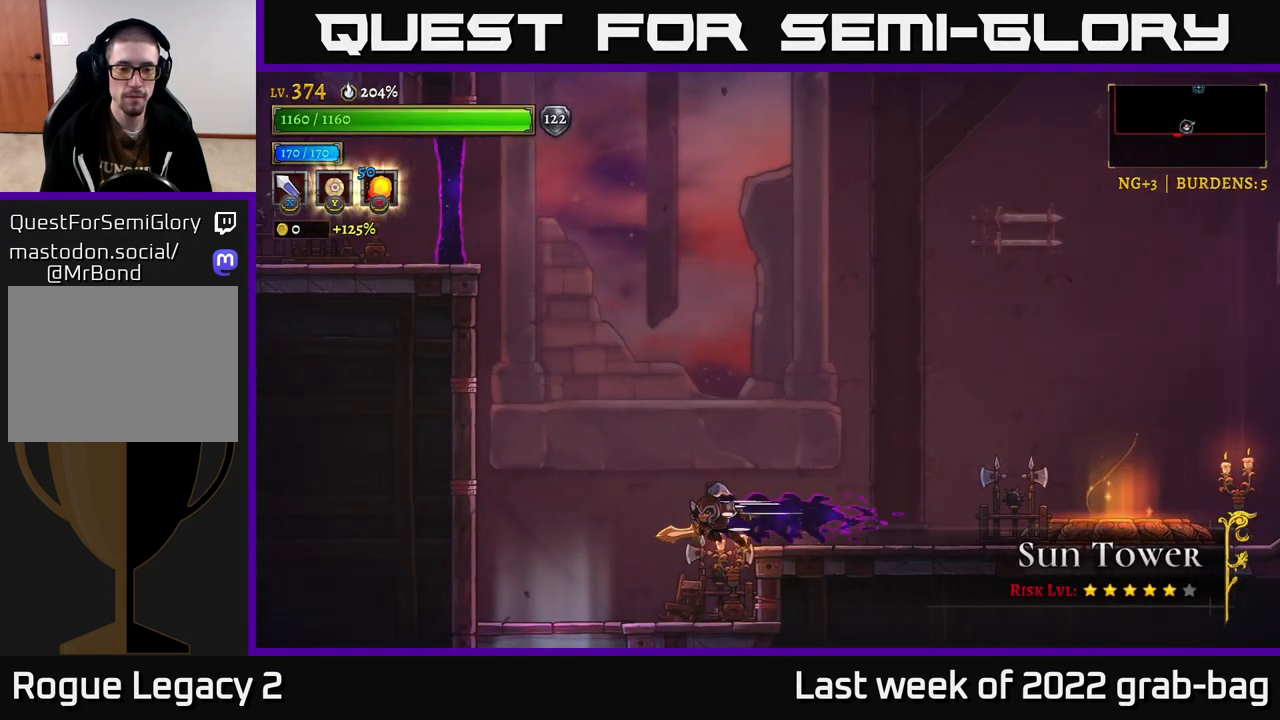
{"buttons": ["A"], "left_stick": "down", "right_stick": "center", "events": [[183, "L2", "up"], [367, "left_stick", "down-left"], [467, "left_stick", "down"], [483, "A", "down"]]}
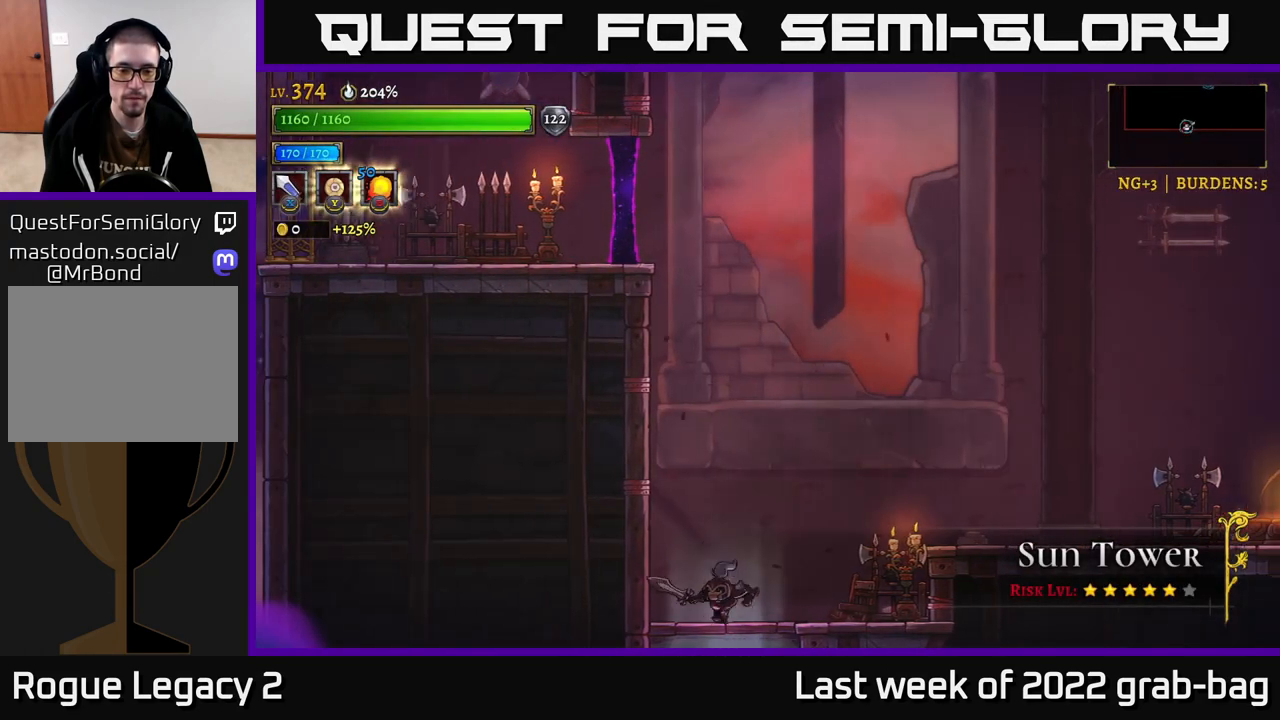
{"buttons": [], "left_stick": "center", "right_stick": "center", "events": [[100, "A", "up"], [300, "left_stick", "center"]]}
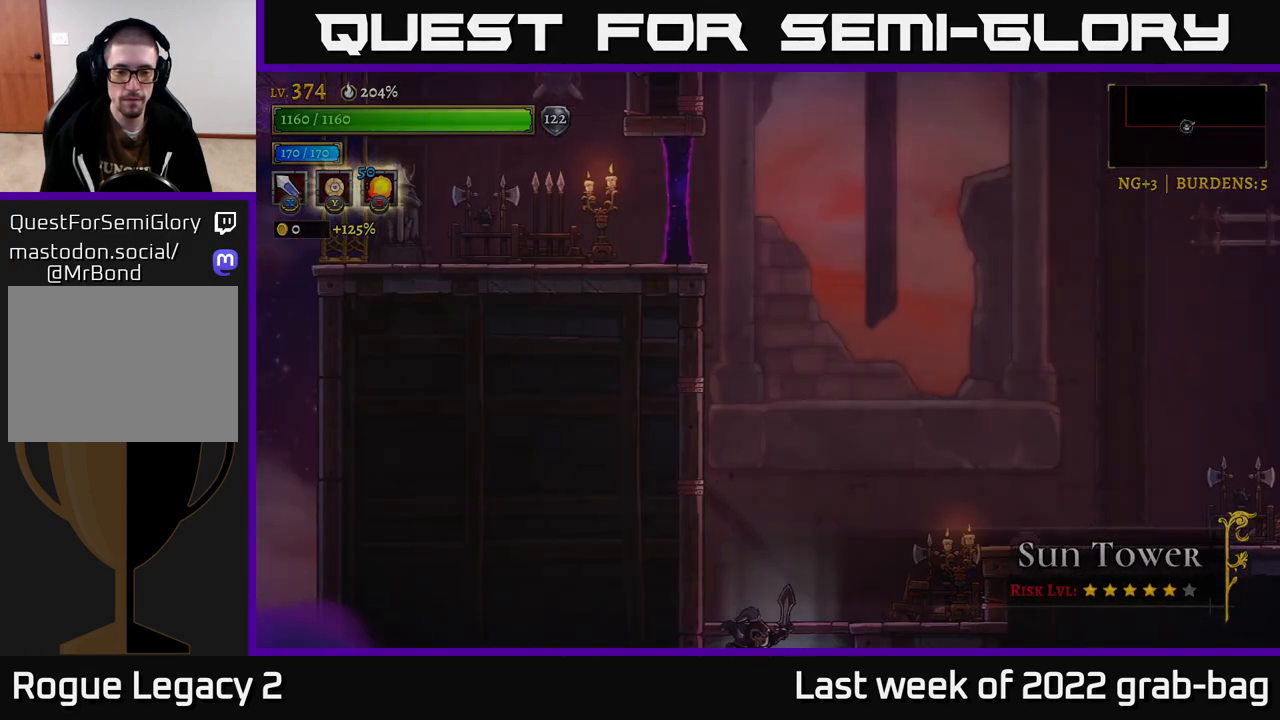
{"buttons": [], "left_stick": "center", "right_stick": "center", "events": [[83, "left_stick", "right"], [333, "left_stick", "center"]]}
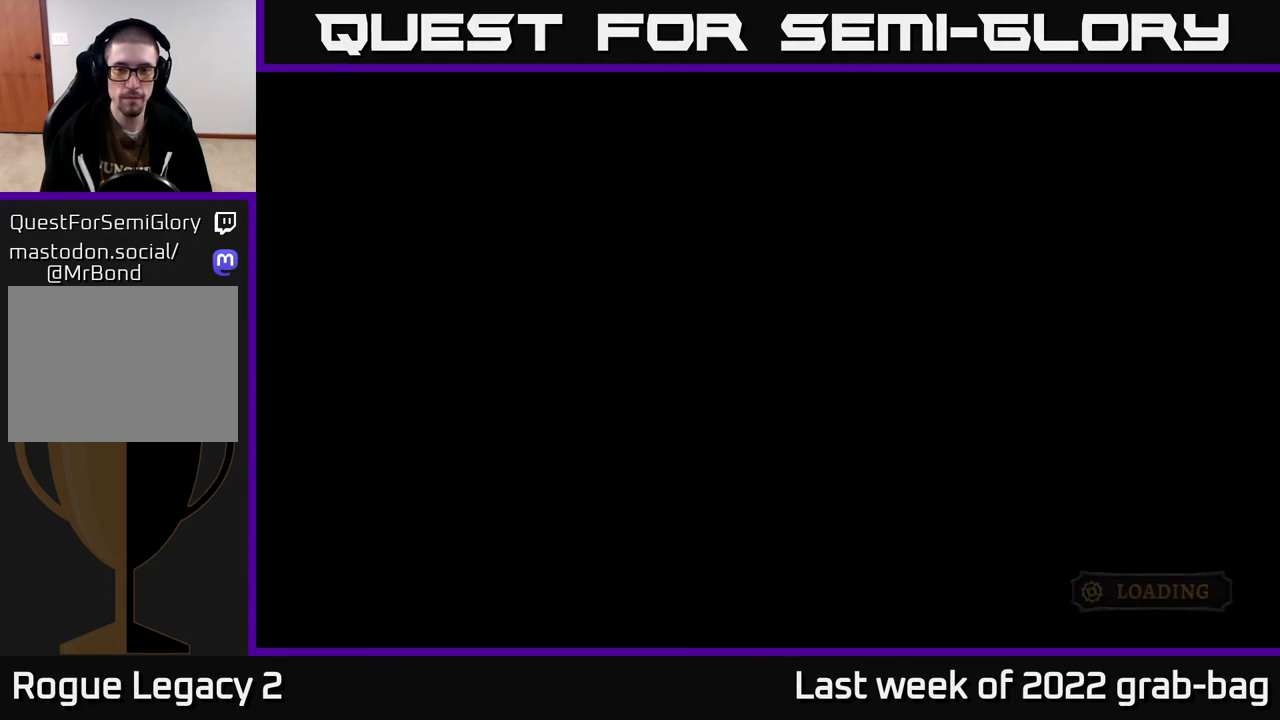
{"buttons": [], "left_stick": "down-right", "right_stick": "center", "events": [[67, "left_stick", "down"], [433, "left_stick", "down-right"]]}
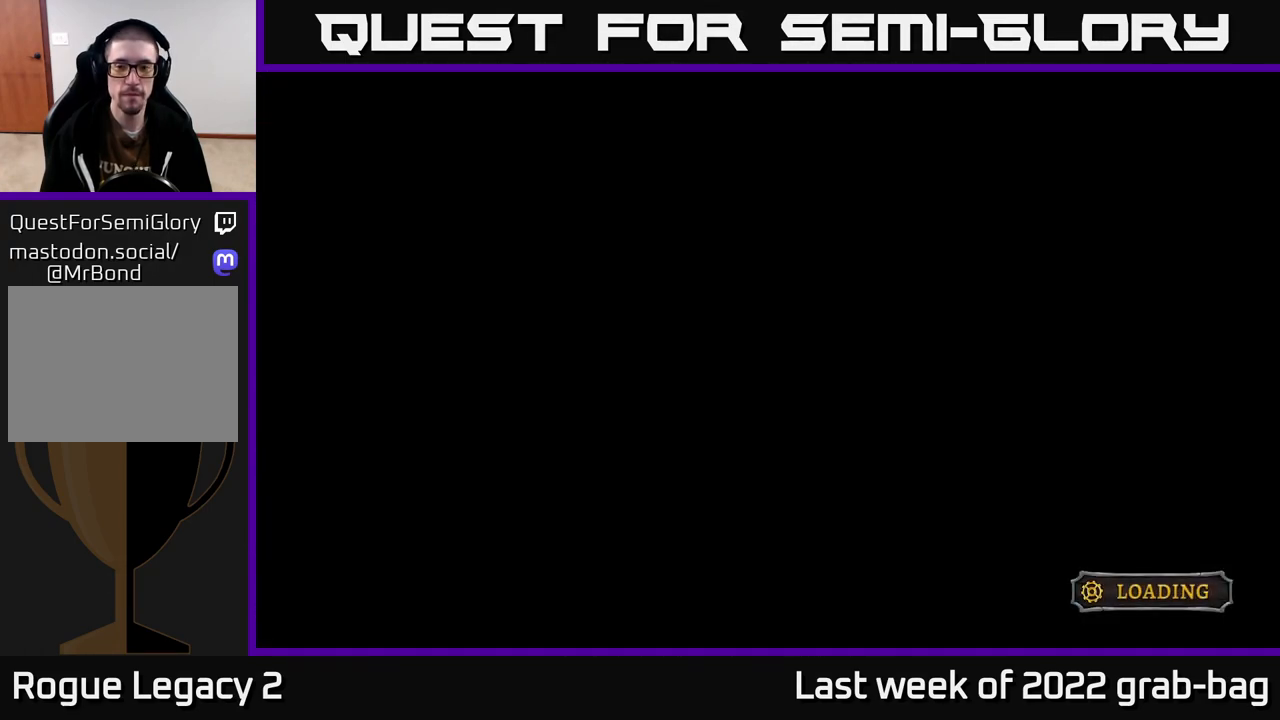
{"buttons": ["A"], "left_stick": "right", "right_stick": "center", "events": [[17, "left_stick", "right"], [283, "left_stick", "center"], [433, "A", "down"], [483, "left_stick", "right"]]}
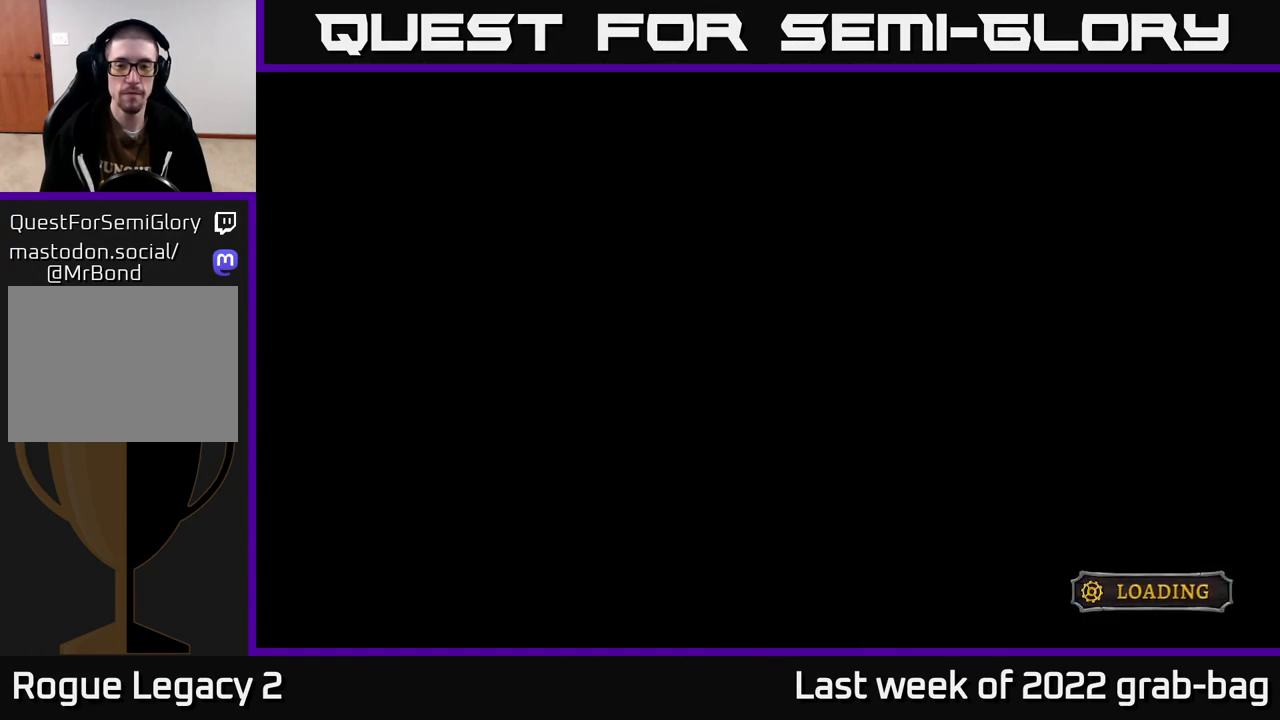
{"buttons": [], "left_stick": "right", "right_stick": "center", "events": [[17, "A", "up"], [133, "A", "down"], [200, "A", "up"], [367, "A", "down"], [467, "A", "up"]]}
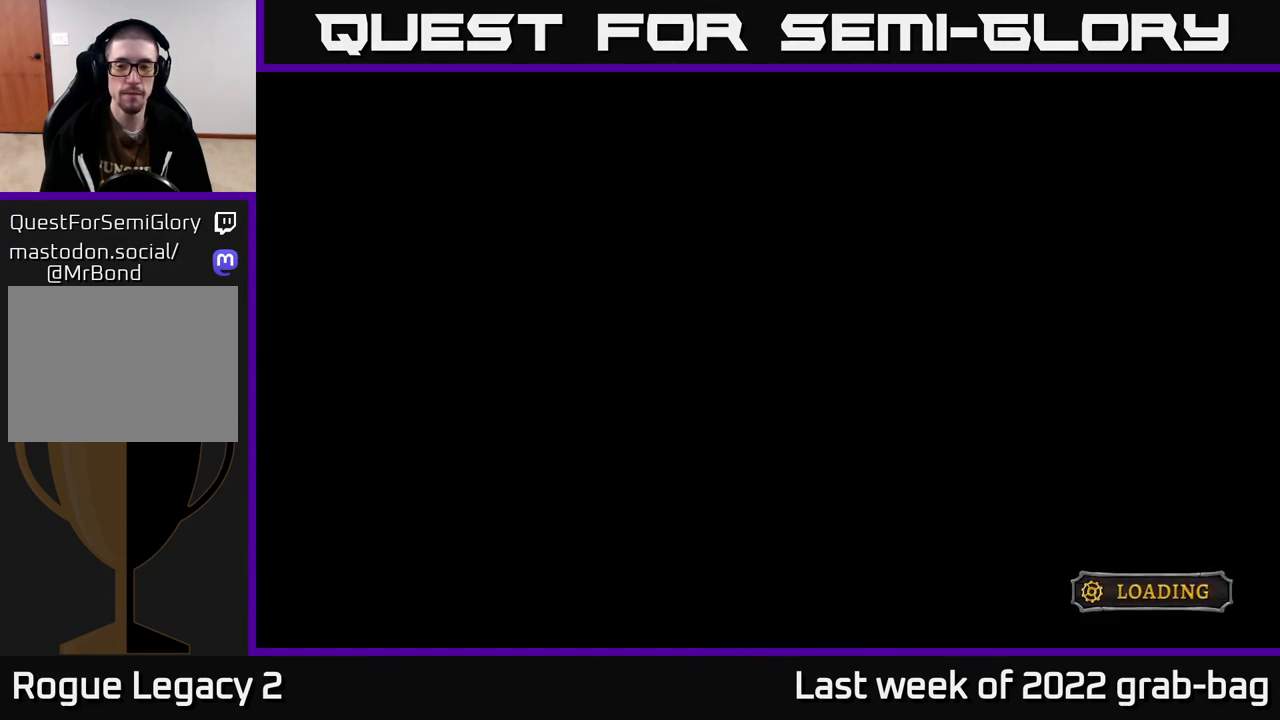
{"buttons": [], "left_stick": "down", "right_stick": "center", "events": [[67, "A", "down"], [117, "left_stick", "center"], [217, "A", "up"], [500, "left_stick", "down"]]}
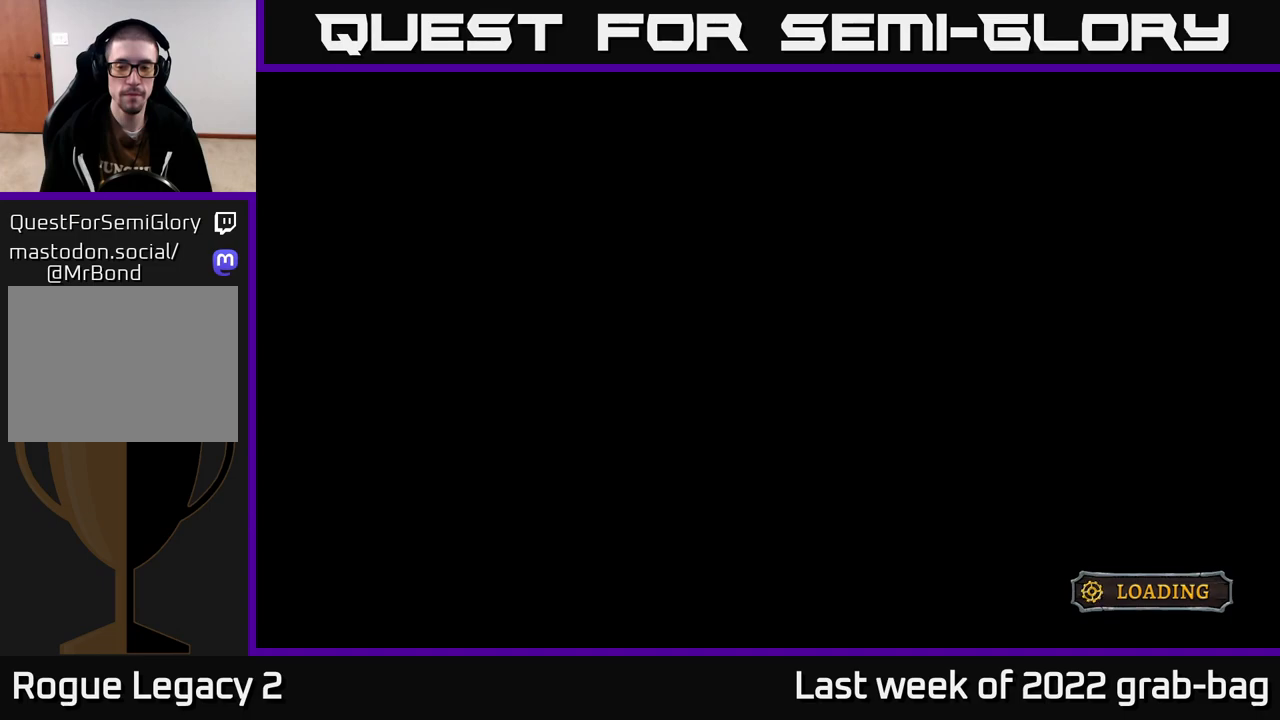
{"buttons": [], "left_stick": "down", "right_stick": "center", "events": []}
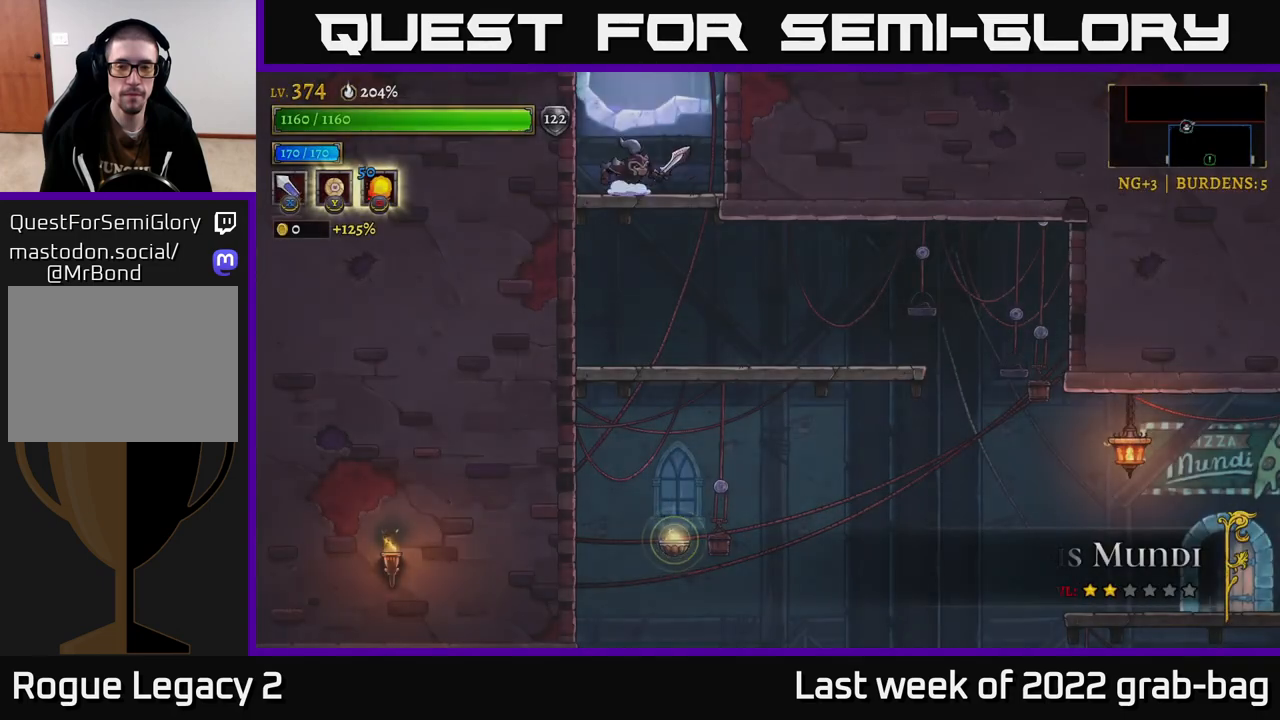
{"buttons": [], "left_stick": "down-right", "right_stick": "center", "events": [[250, "A", "down"], [367, "A", "up"], [483, "left_stick", "down-right"]]}
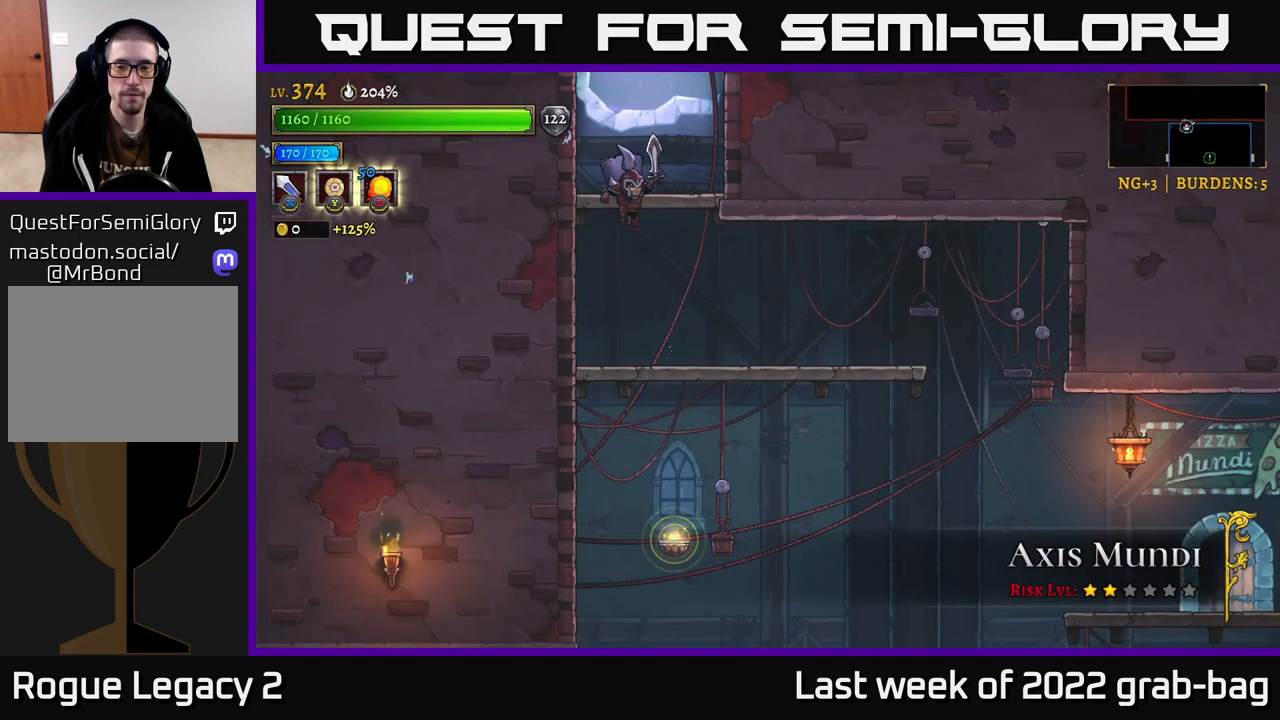
{"buttons": ["A"], "left_stick": "down", "right_stick": "center", "events": [[233, "left_stick", "down"], [367, "A", "down"]]}